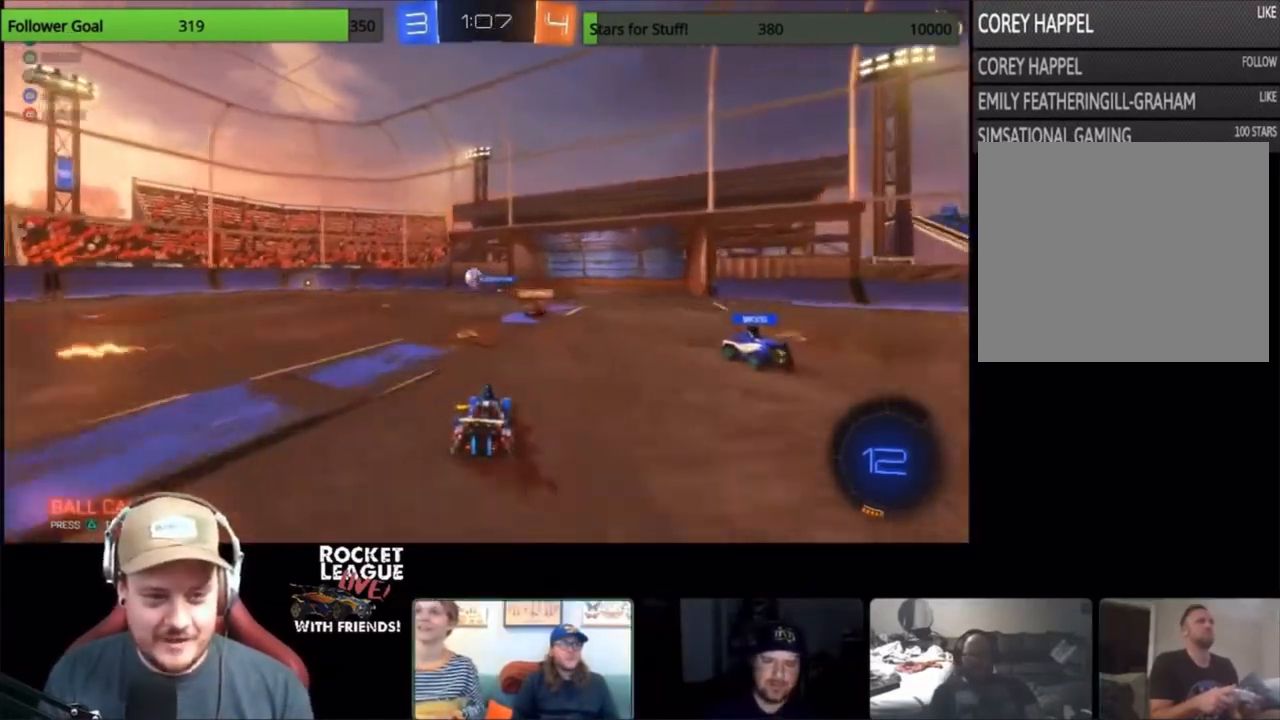
Gameplay with a controller (PlayStation layout); each line is a JSON object with the inputs held at the frame after it. "events" lists button and stick changes between this image and that frame as [ms after this image, input, new state], when the widget could be followed in between. Not read: right_stick.
{"buttons": ["R2"], "left_stick": "center", "events": [[333, "left_stick", "left"], [433, "left_stick", "center"]]}
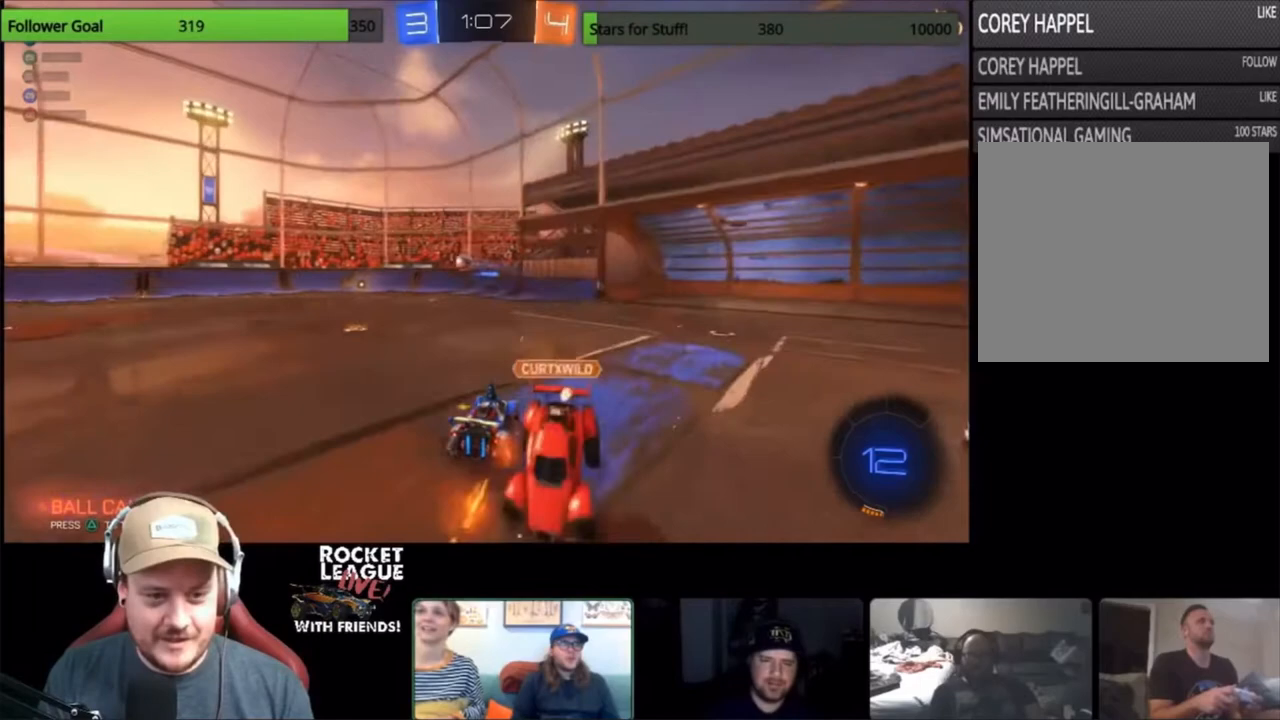
{"buttons": ["R2"], "left_stick": "left", "events": [[333, "left_stick", "left"]]}
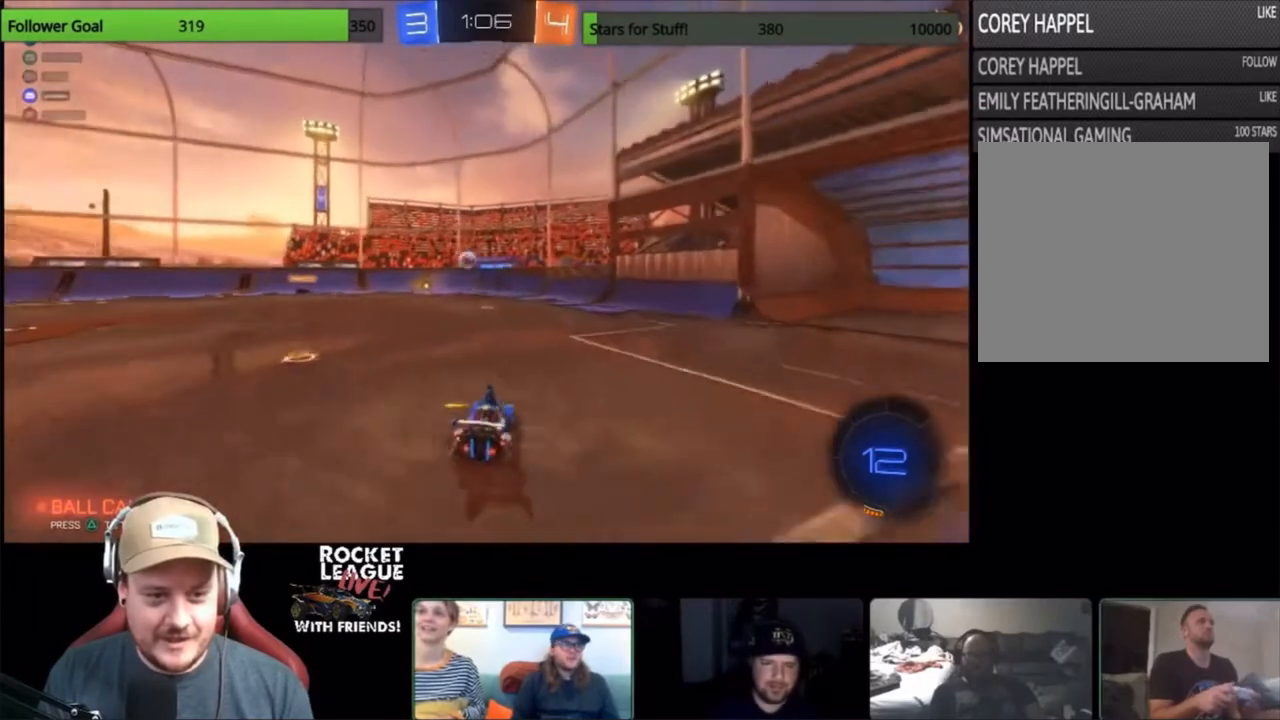
{"buttons": ["R2"], "left_stick": "center", "events": [[167, "left_stick", "center"]]}
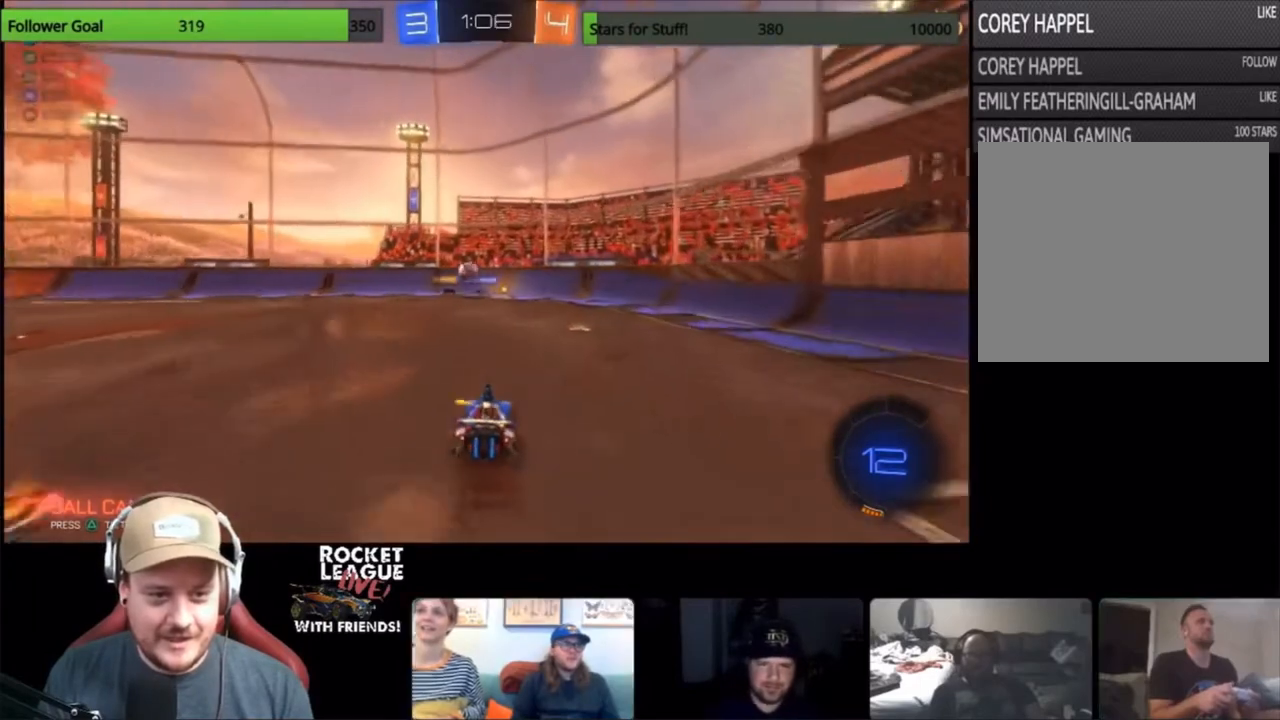
{"buttons": ["R2"], "left_stick": "left", "events": [[300, "left_stick", "right"], [400, "left_stick", "center"], [500, "left_stick", "left"]]}
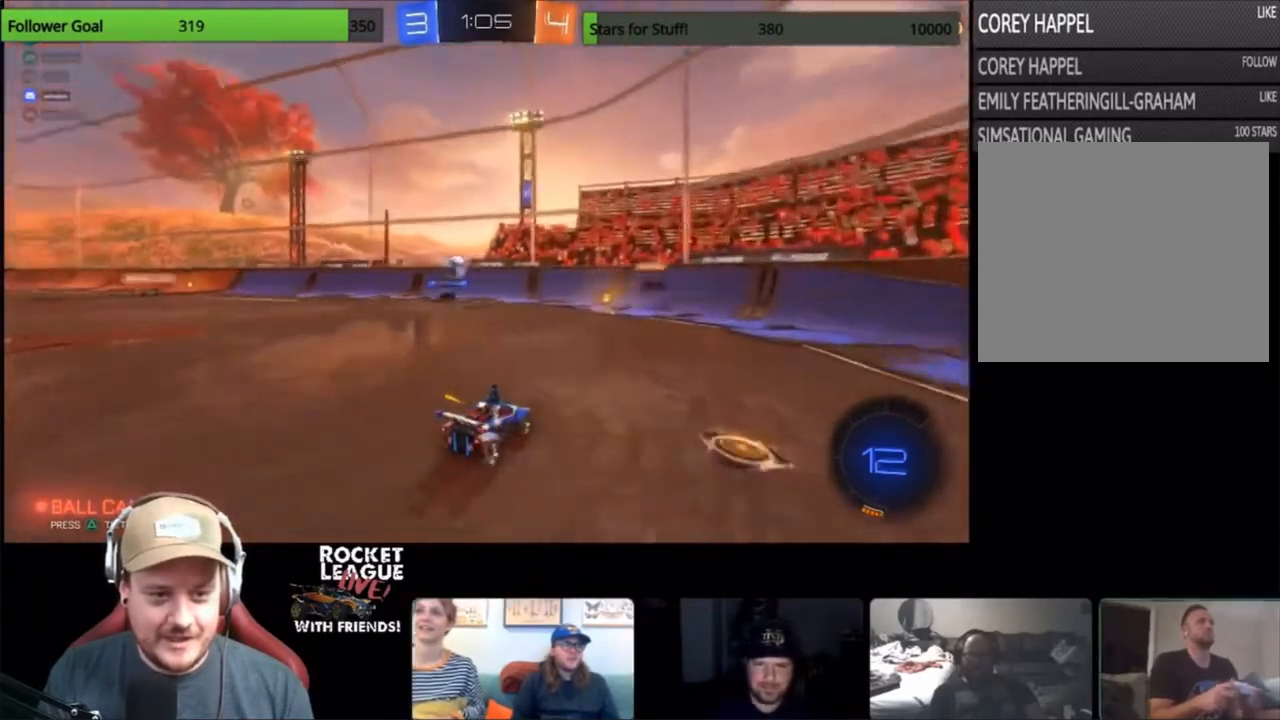
{"buttons": ["R2"], "left_stick": "right", "events": [[133, "left_stick", "center"], [467, "left_stick", "right"]]}
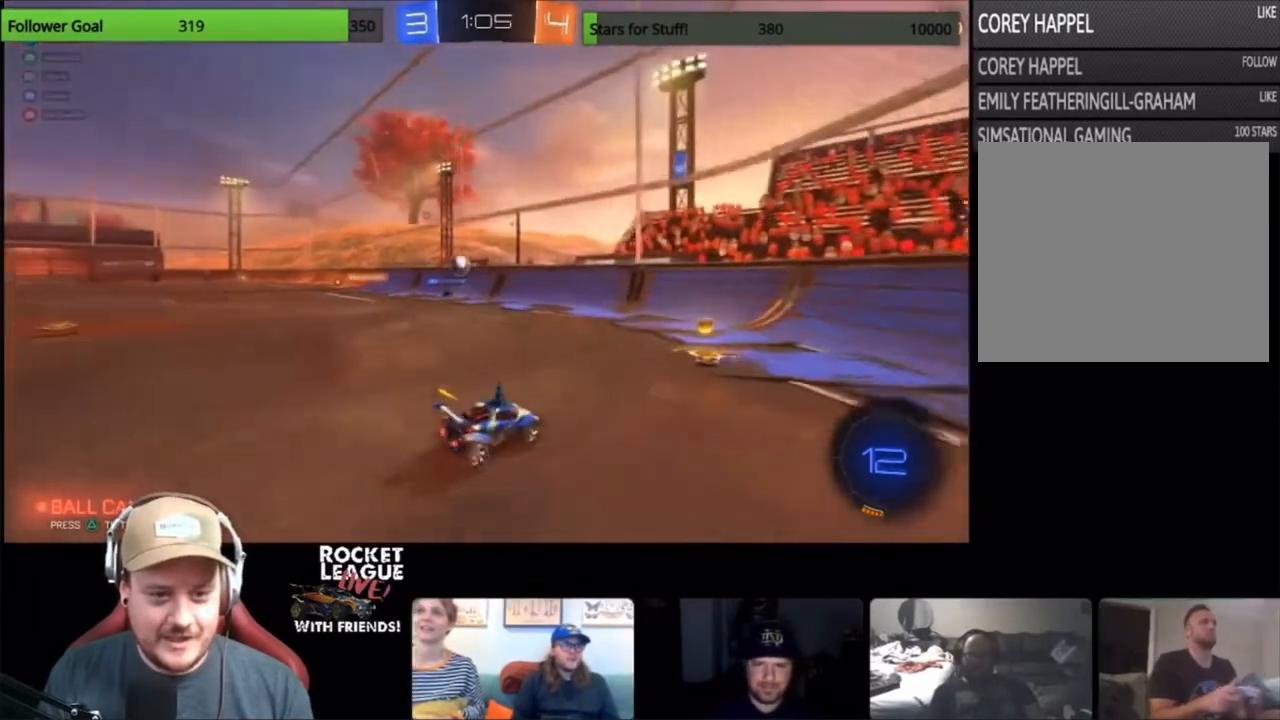
{"buttons": ["R2"], "left_stick": "left", "events": [[133, "left_stick", "left"]]}
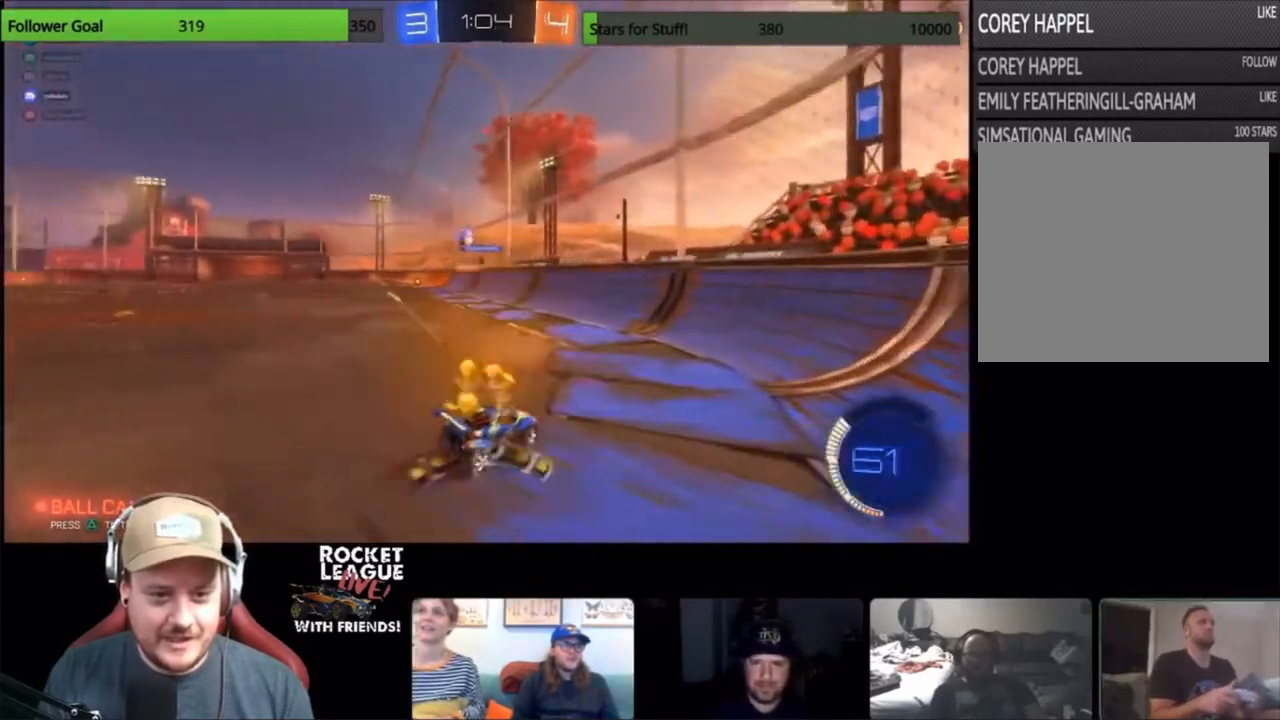
{"buttons": ["R2"], "left_stick": "center", "events": [[400, "left_stick", "center"]]}
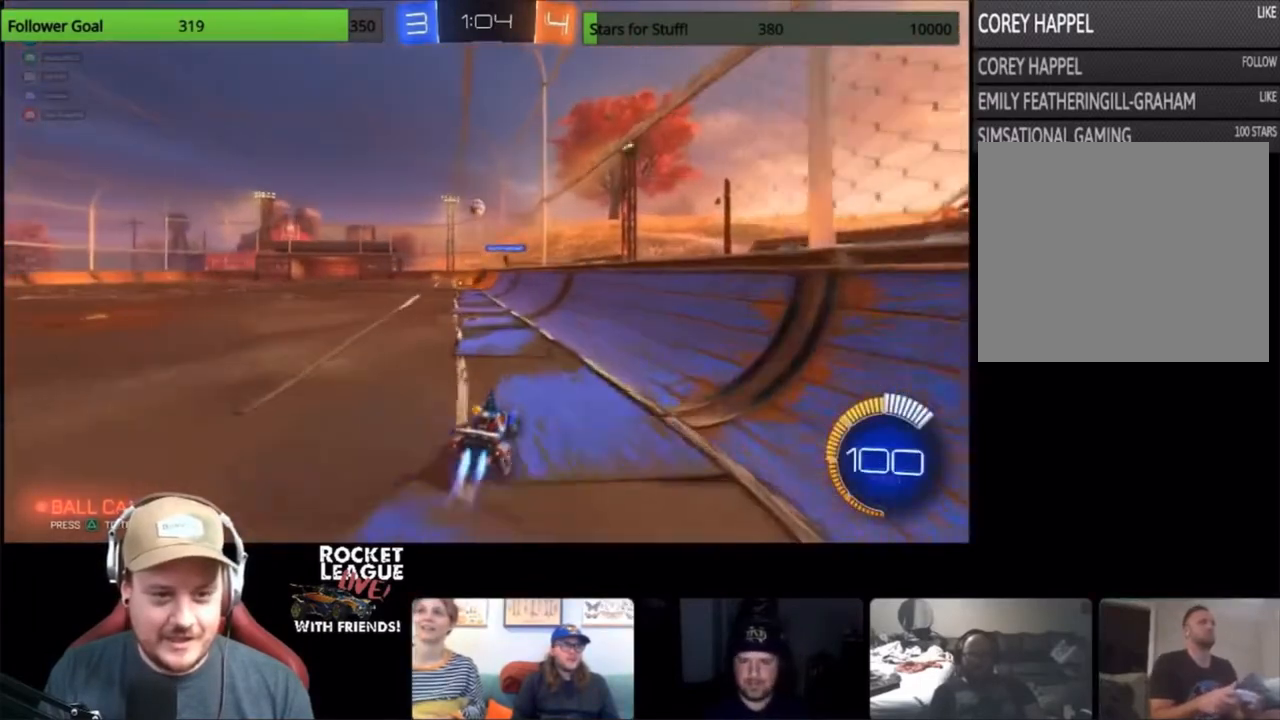
{"buttons": ["CIRCLE", "R2"], "left_stick": "center", "events": [[33, "CIRCLE", "down"], [267, "left_stick", "left"], [467, "left_stick", "center"]]}
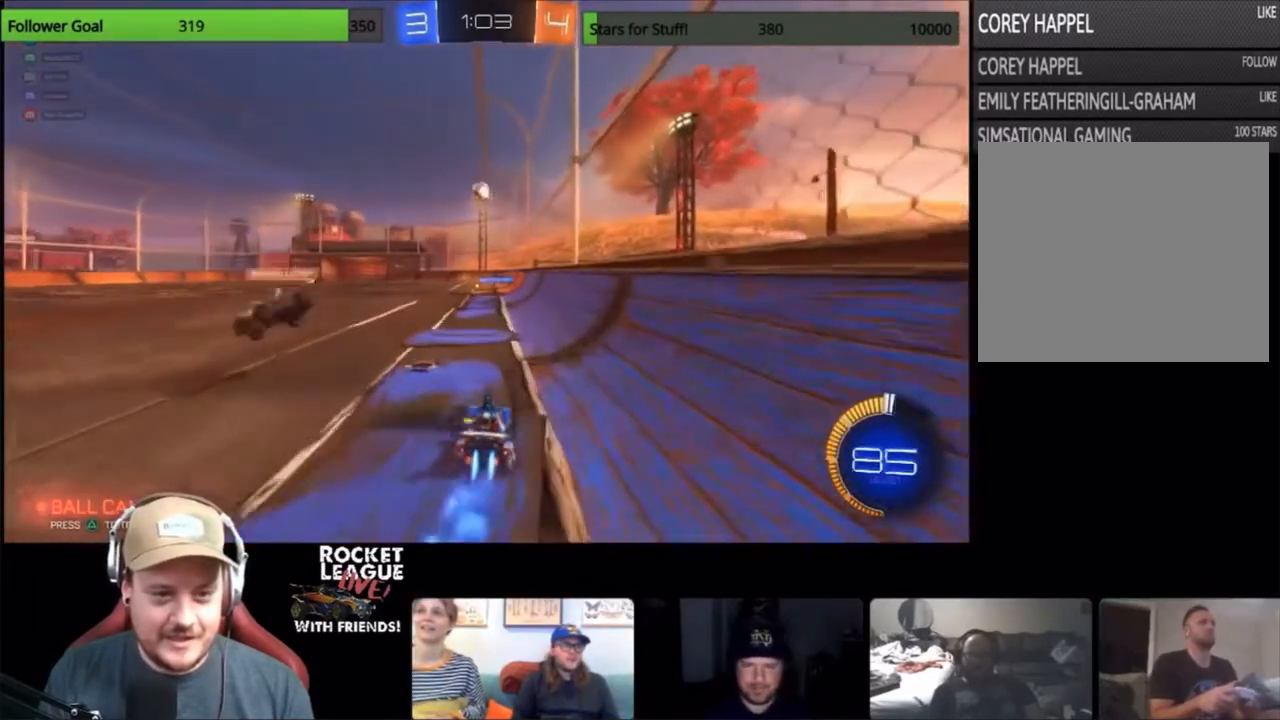
{"buttons": ["R2"], "left_stick": "center", "events": [[133, "left_stick", "up-left"], [267, "left_stick", "center"], [500, "CIRCLE", "up"]]}
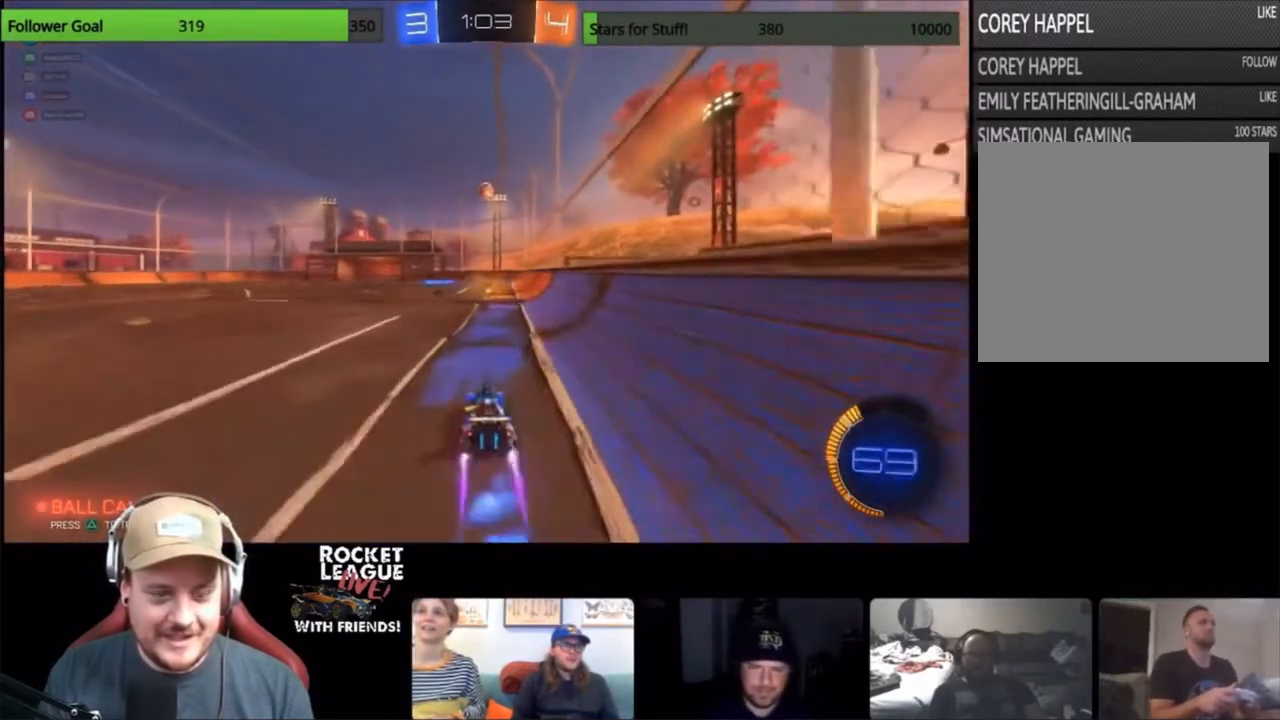
{"buttons": ["R2"], "left_stick": "center", "events": [[33, "left_stick", "up"], [100, "CROSS", "down"], [167, "CROSS", "up"], [267, "CROSS", "down"], [367, "CROSS", "up"], [500, "left_stick", "center"]]}
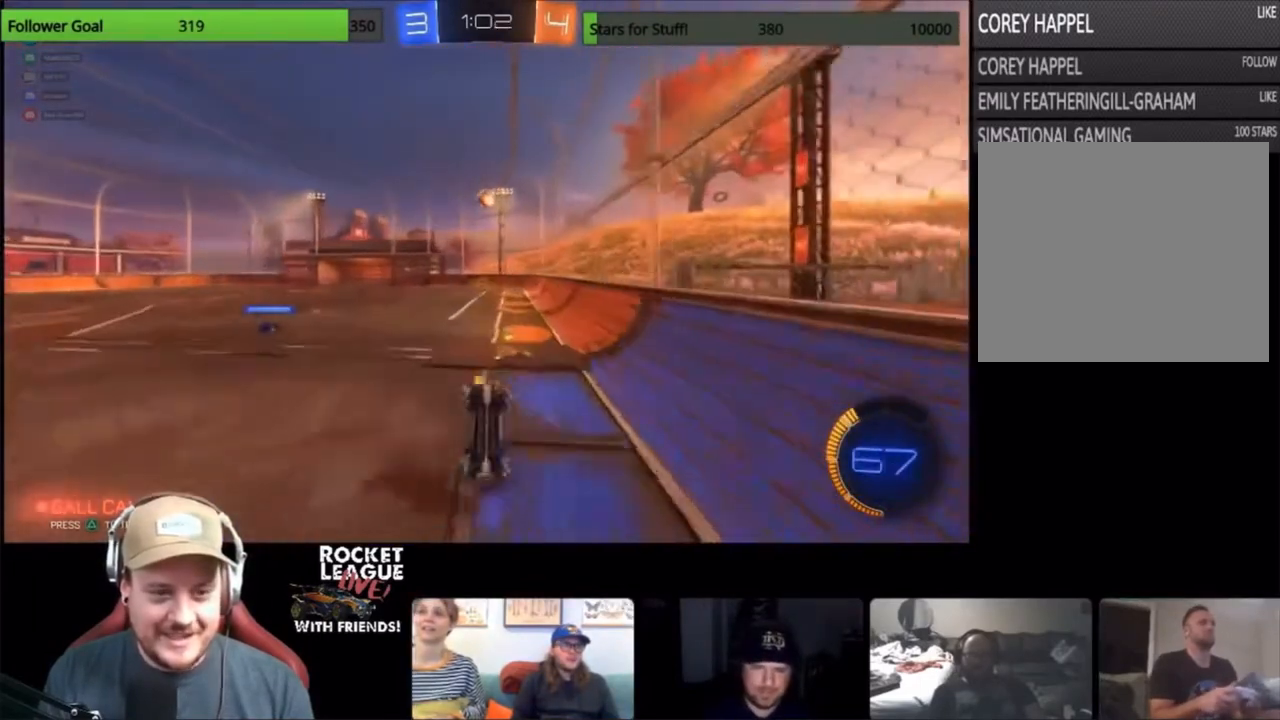
{"buttons": [], "left_stick": "center", "events": [[467, "R2", "up"]]}
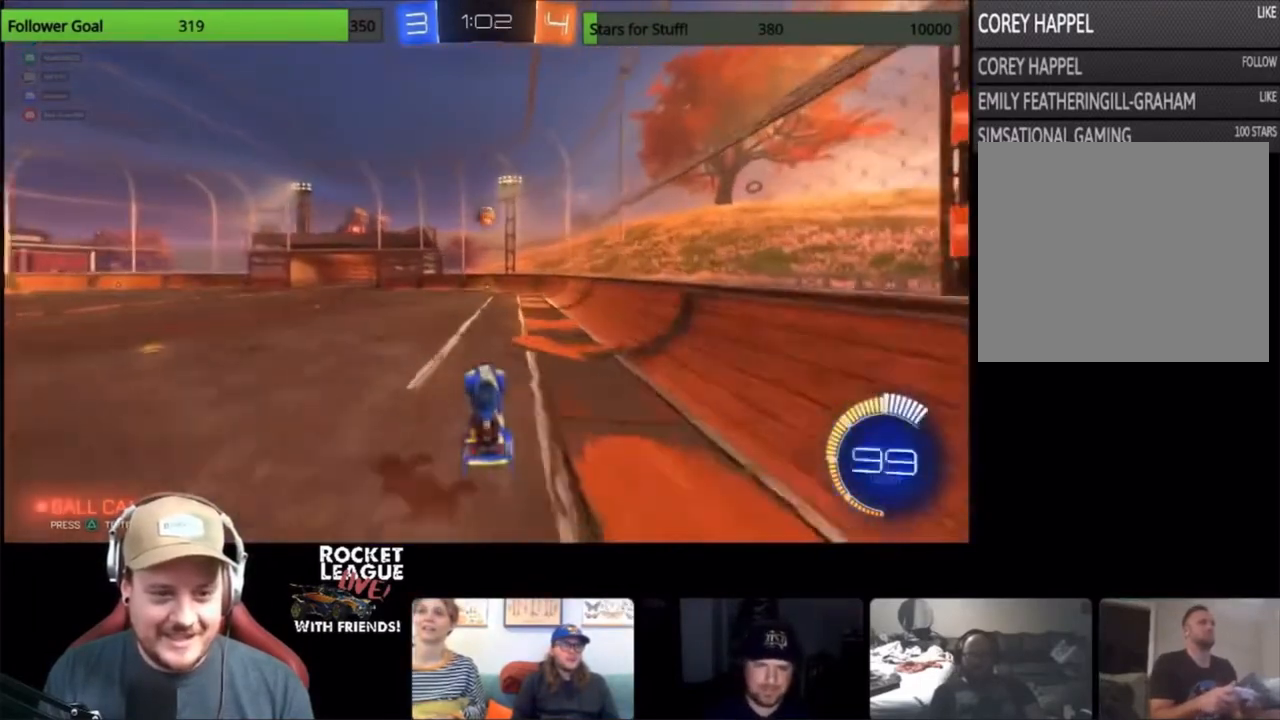
{"buttons": ["L2"], "left_stick": "down", "events": [[400, "left_stick", "down-left"], [433, "L2", "down"], [467, "left_stick", "down"]]}
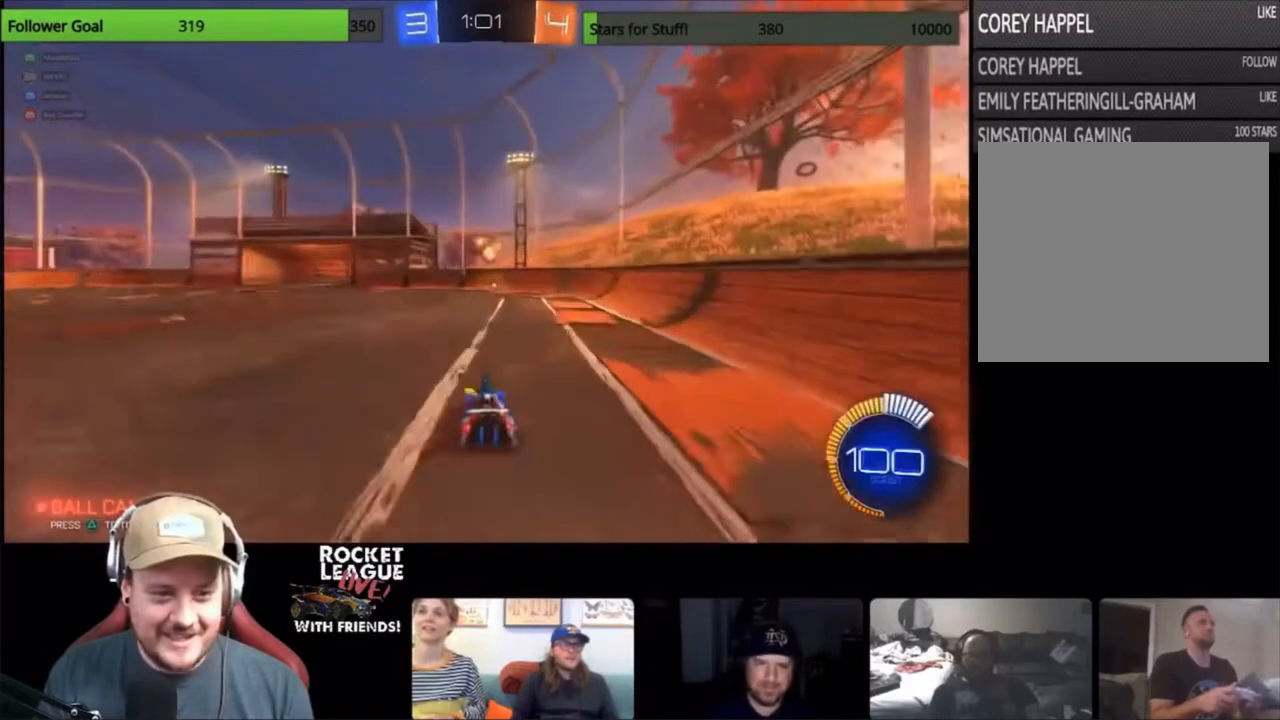
{"buttons": ["R2"], "left_stick": "center", "events": [[200, "left_stick", "center"], [300, "L2", "up"], [400, "R2", "down"]]}
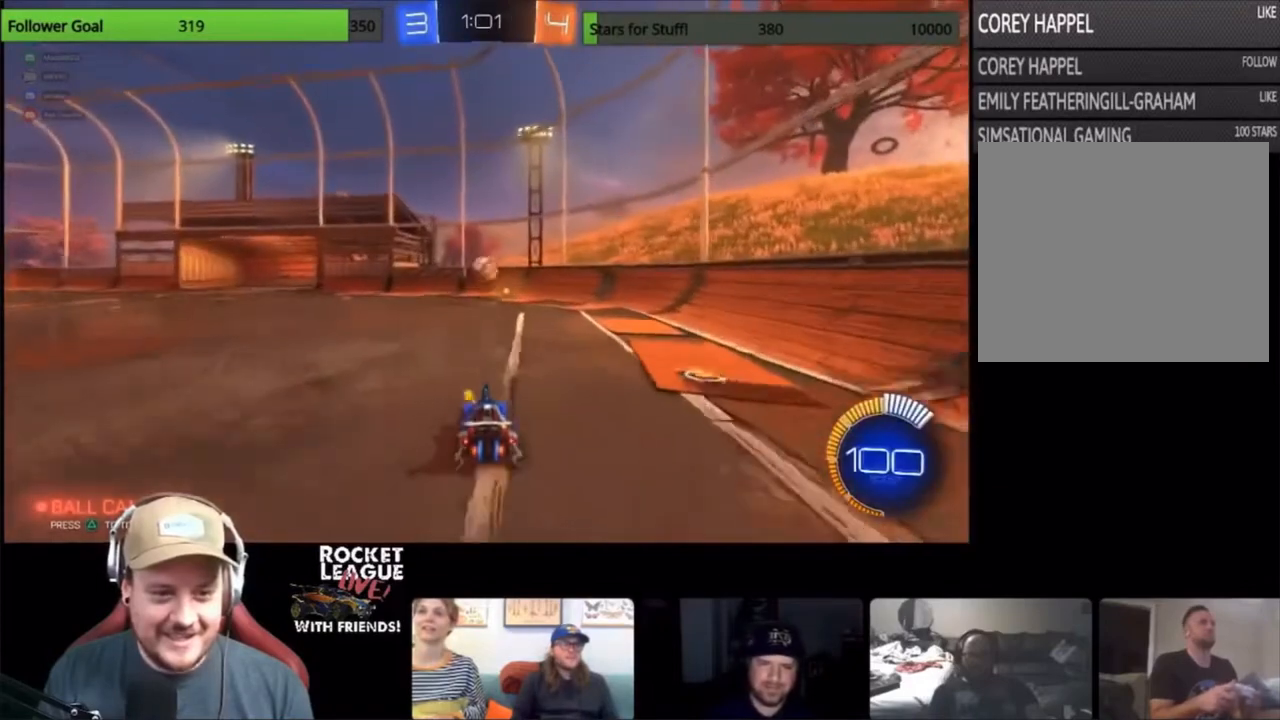
{"buttons": ["R2"], "left_stick": "center", "events": []}
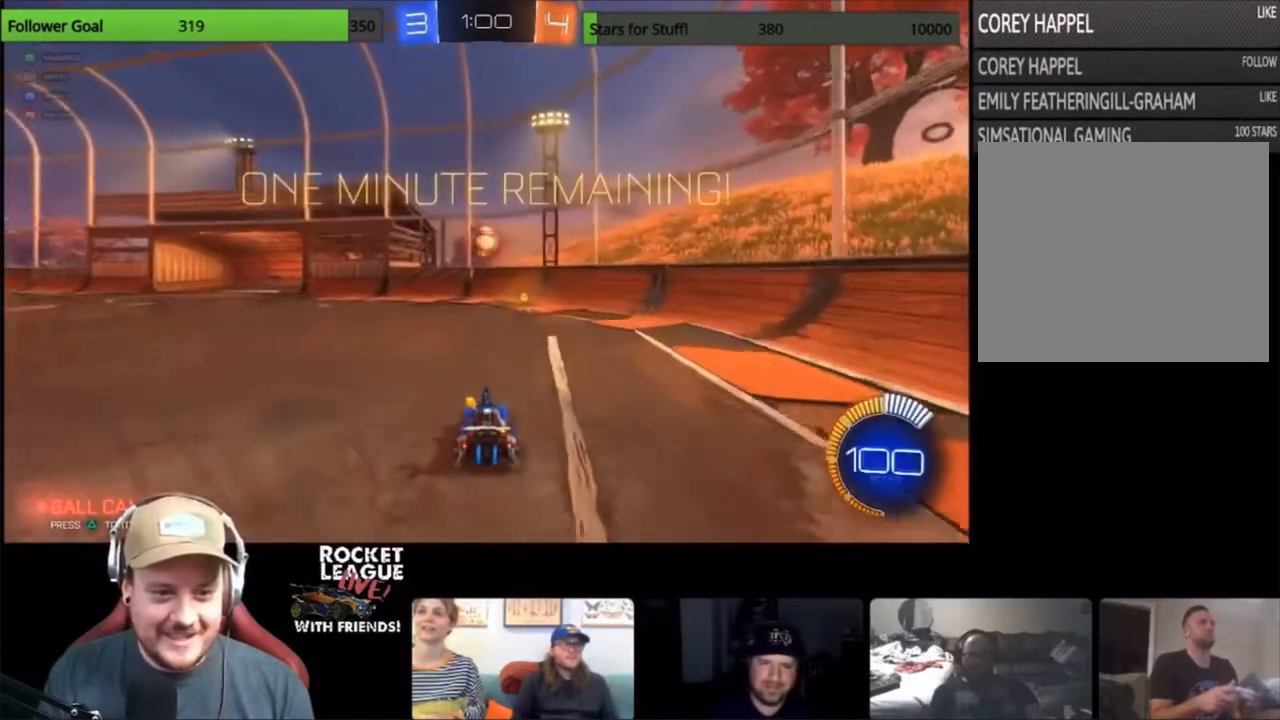
{"buttons": ["R2"], "left_stick": "left", "events": [[200, "R2", "up"], [333, "left_stick", "left"], [367, "R2", "down"]]}
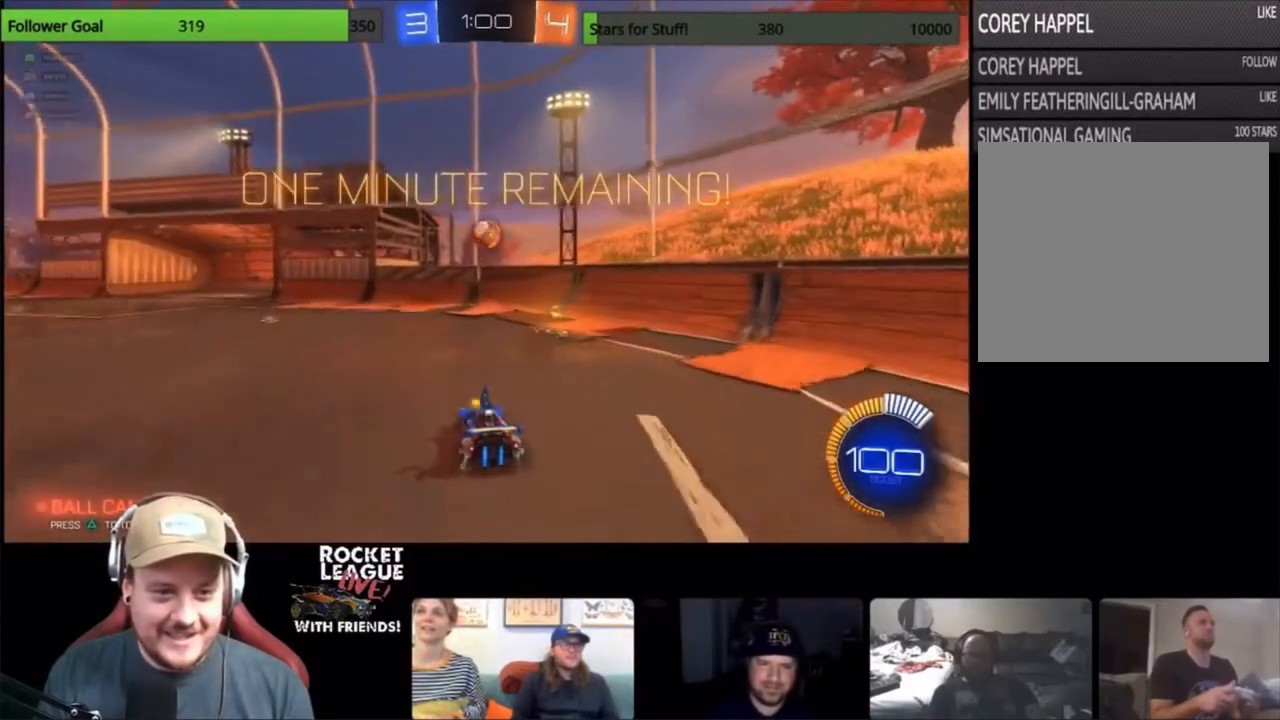
{"buttons": ["R2"], "left_stick": "center", "events": [[167, "left_stick", "center"], [200, "R2", "up"], [400, "left_stick", "left"], [433, "R2", "down"], [500, "left_stick", "center"]]}
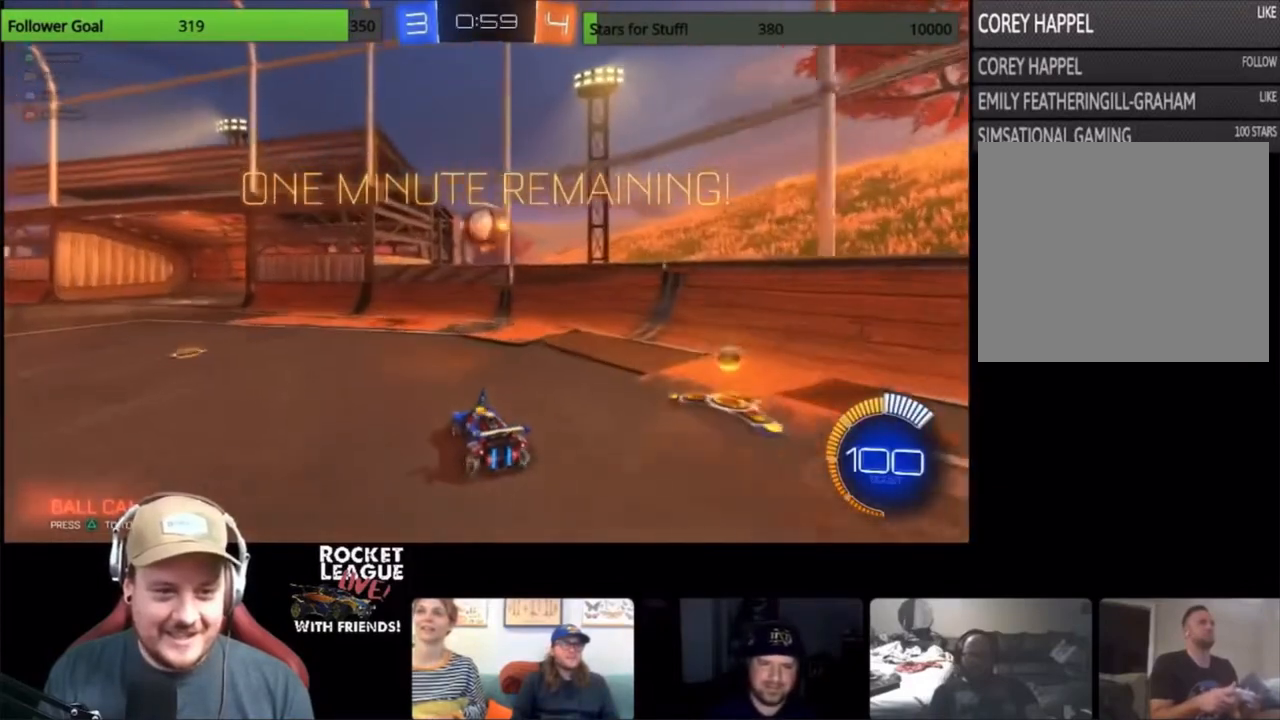
{"buttons": ["CROSS", "L2"], "left_stick": "right", "events": [[33, "R2", "up"], [333, "left_stick", "right"], [433, "CROSS", "down"], [467, "L2", "down"]]}
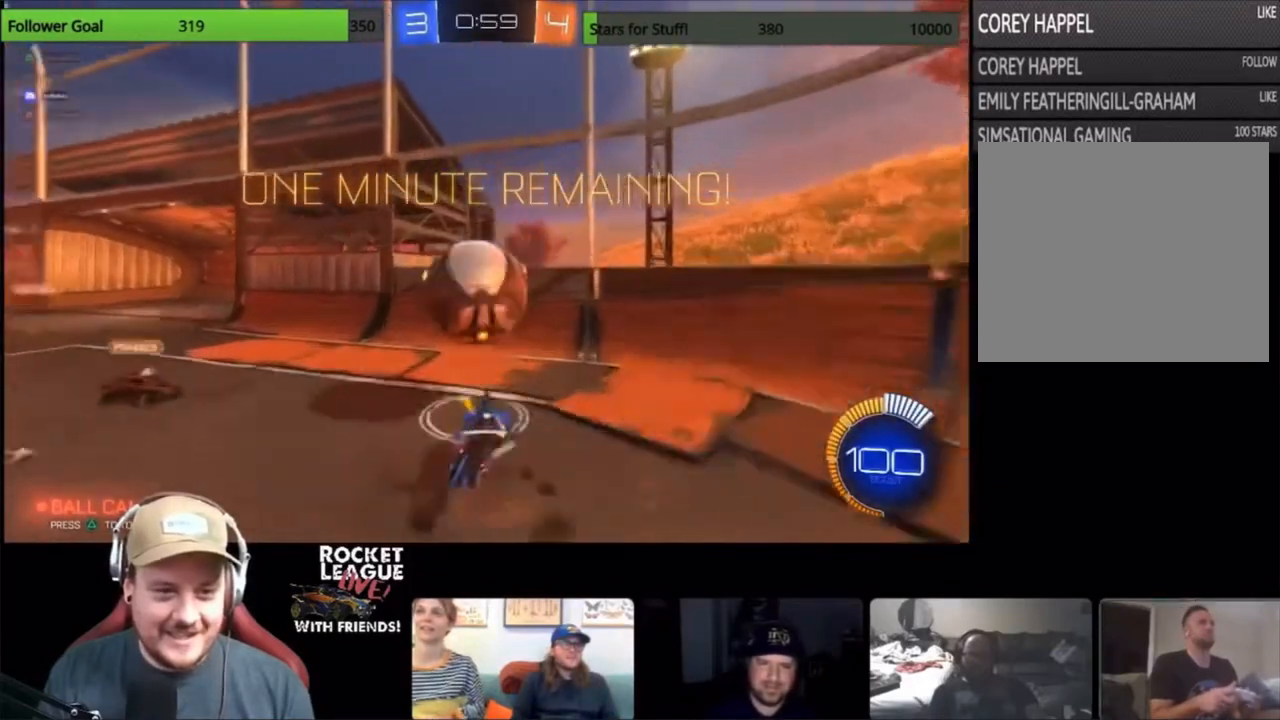
{"buttons": [], "left_stick": "right", "events": [[33, "CROSS", "up"], [100, "CROSS", "down"], [200, "CROSS", "up"], [233, "CROSS", "down"], [400, "CROSS", "up"], [400, "L2", "up"]]}
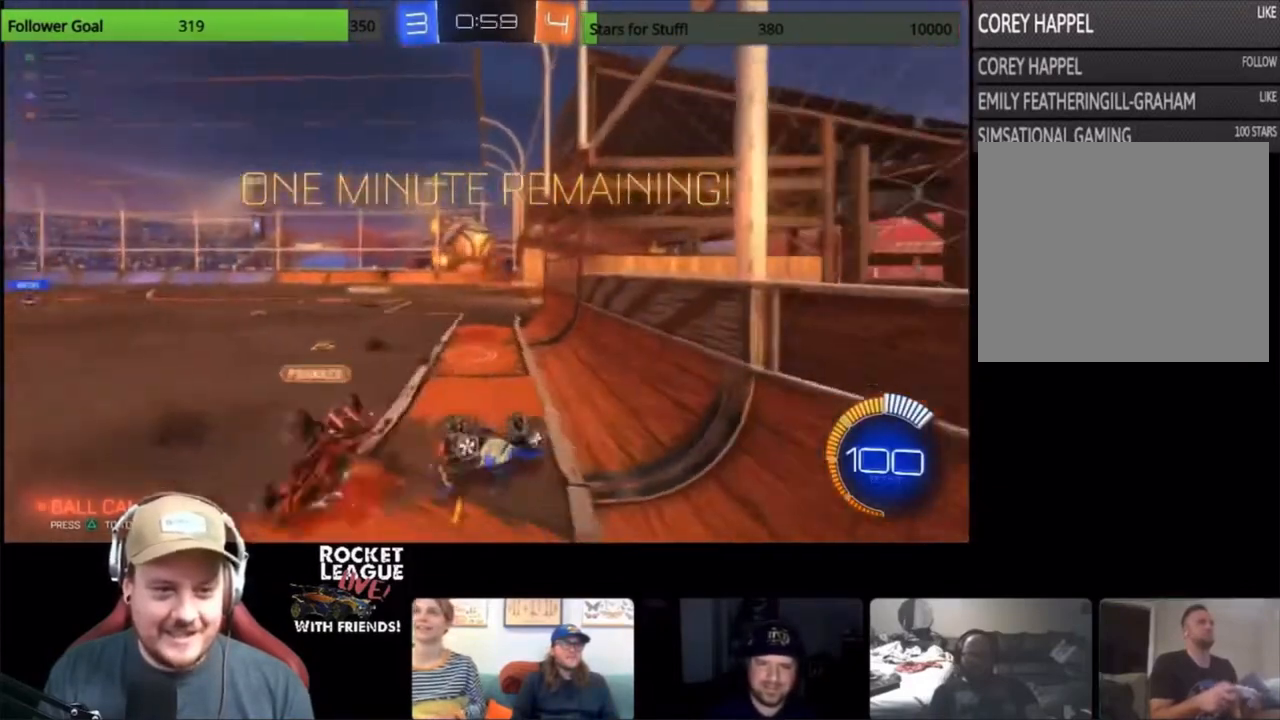
{"buttons": ["R2"], "left_stick": "right", "events": [[167, "R2", "down"]]}
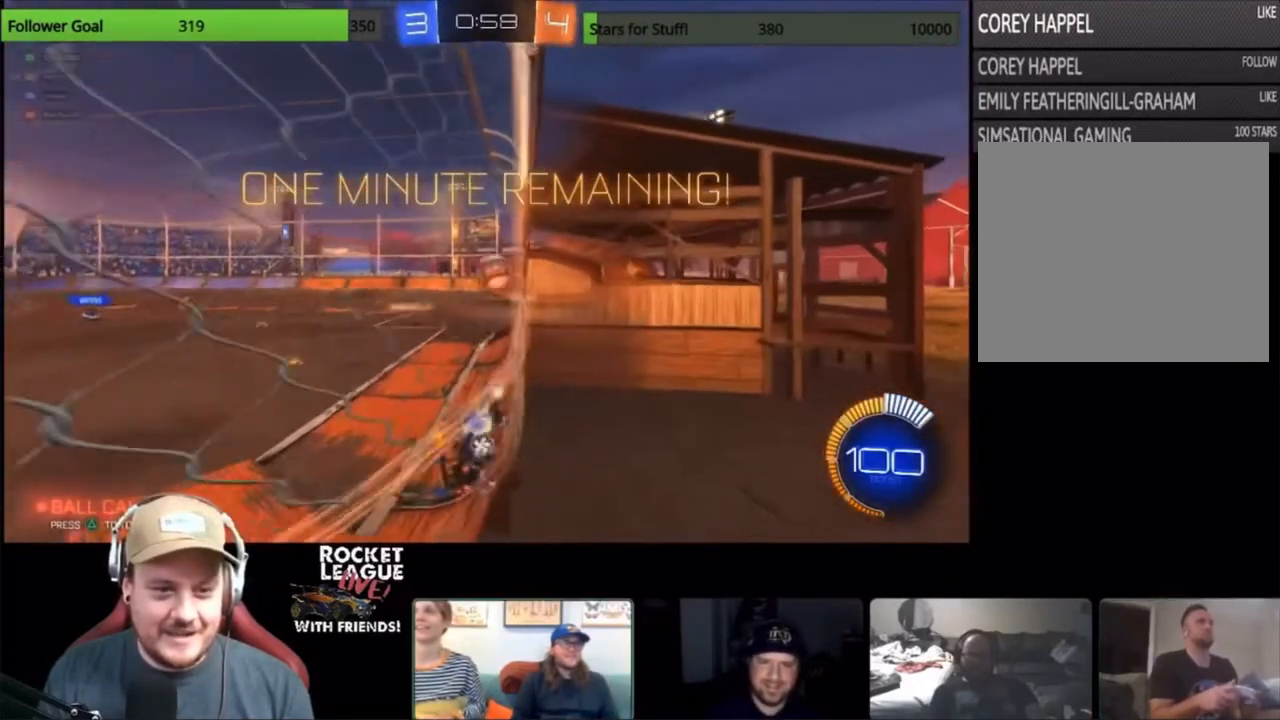
{"buttons": ["R2"], "left_stick": "right", "events": []}
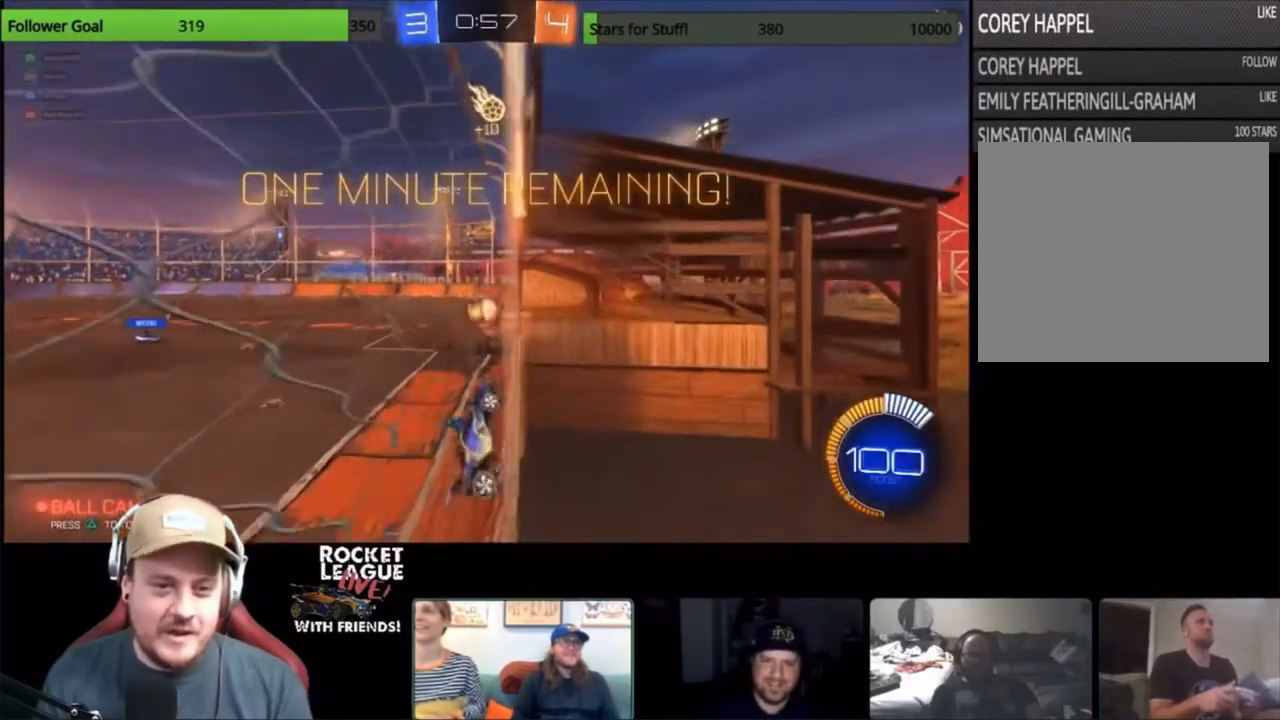
{"buttons": ["R2"], "left_stick": "right", "events": []}
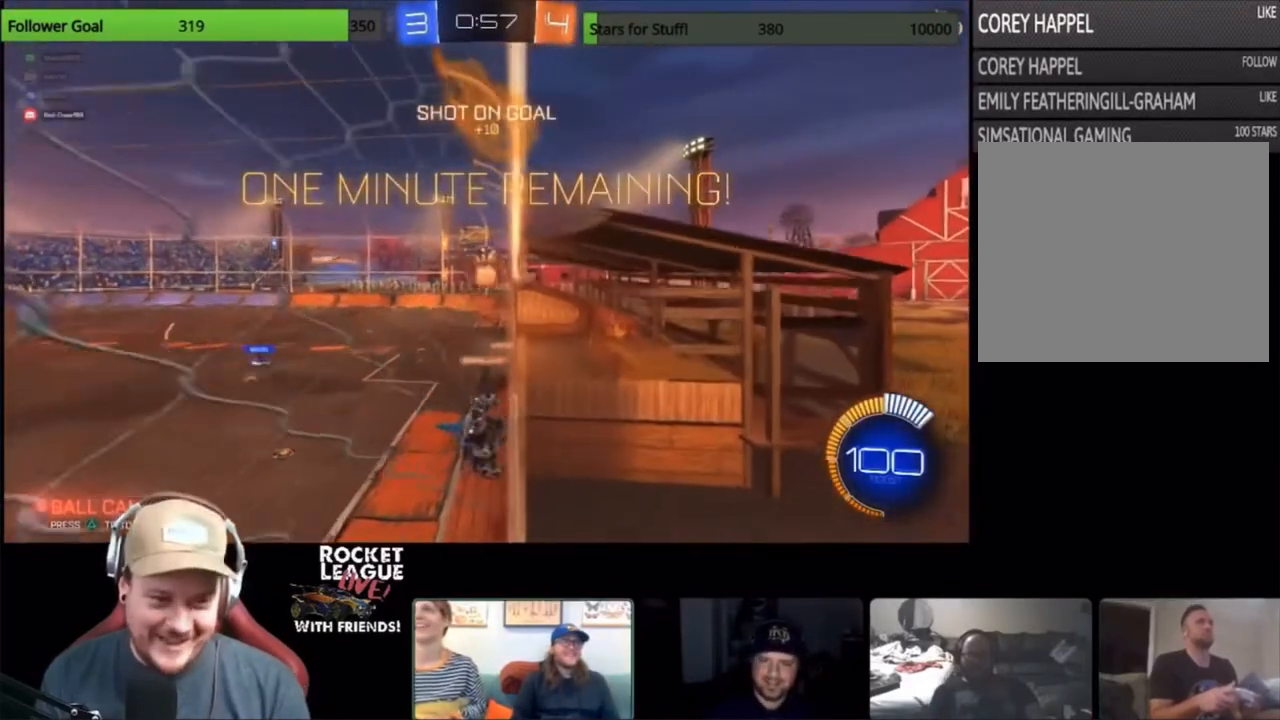
{"buttons": [], "left_stick": "down-right", "events": [[133, "left_stick", "center"], [367, "R2", "up"], [367, "left_stick", "down-left"], [433, "left_stick", "down-right"]]}
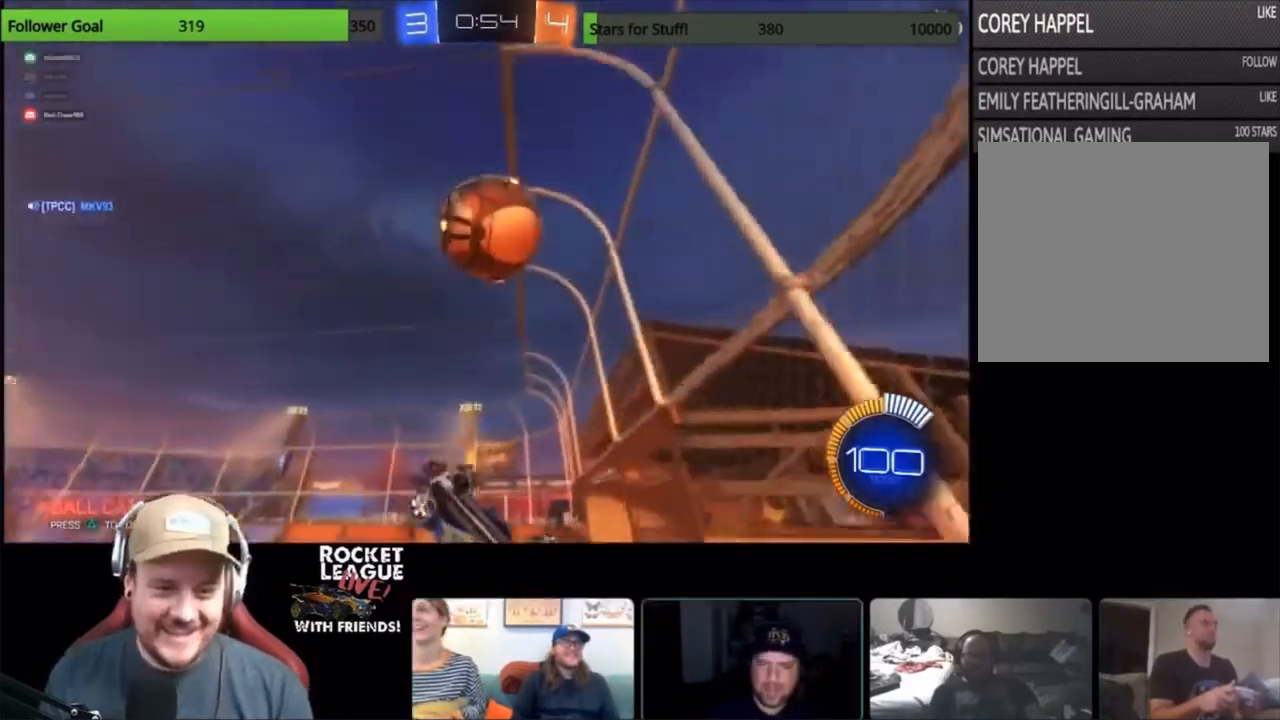
{"buttons": ["R2"], "left_stick": "right", "events": [[100, "L2", "down"], [167, "left_stick", "right"], [333, "R2", "down"], [400, "L2", "up"]]}
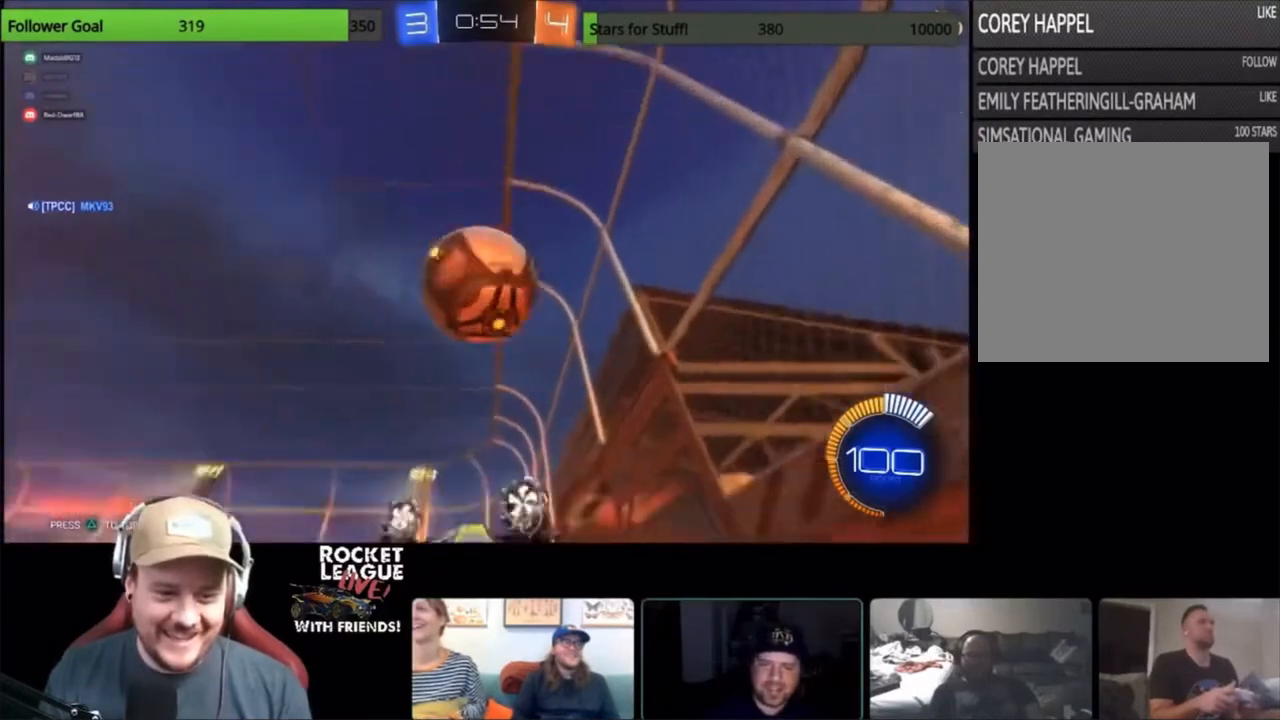
{"buttons": ["R2"], "left_stick": "up-right", "events": [[167, "left_stick", "up-right"]]}
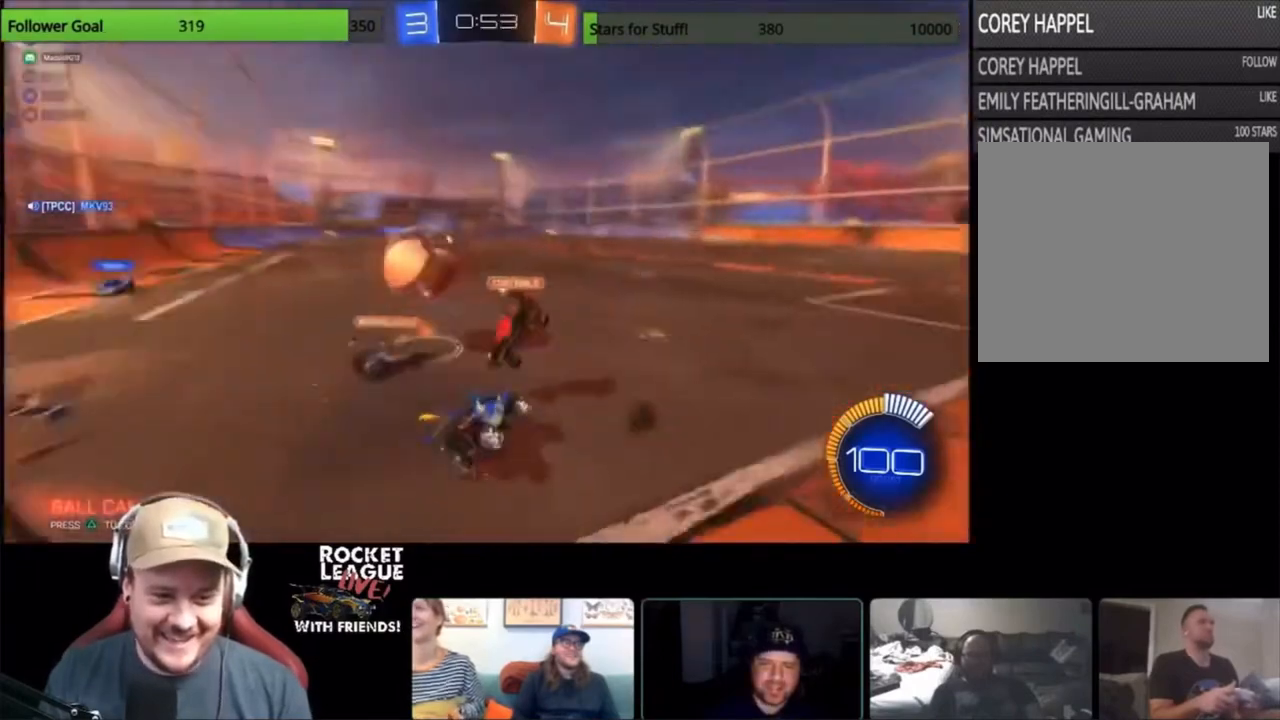
{"buttons": ["R2"], "left_stick": "left", "events": [[67, "left_stick", "center"], [267, "left_stick", "left"]]}
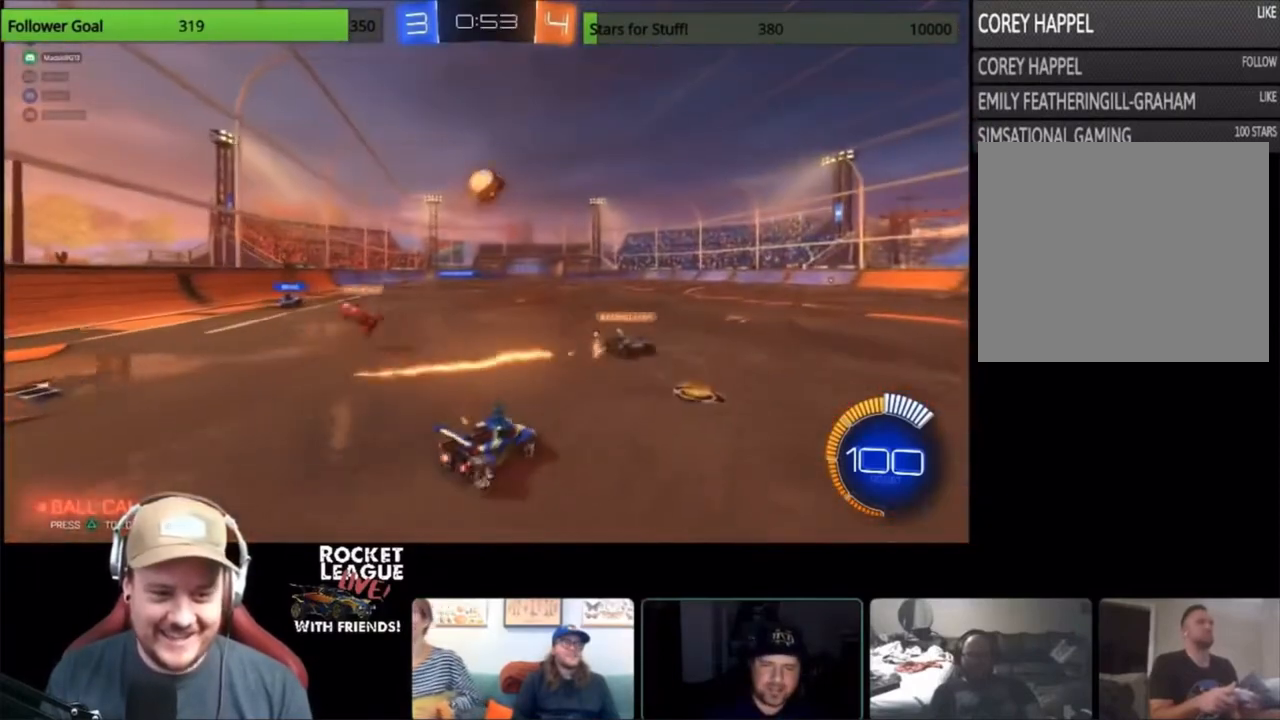
{"buttons": ["R2"], "left_stick": "up", "events": [[33, "left_stick", "up-left"], [300, "left_stick", "up"], [333, "CROSS", "down"], [467, "CROSS", "up"]]}
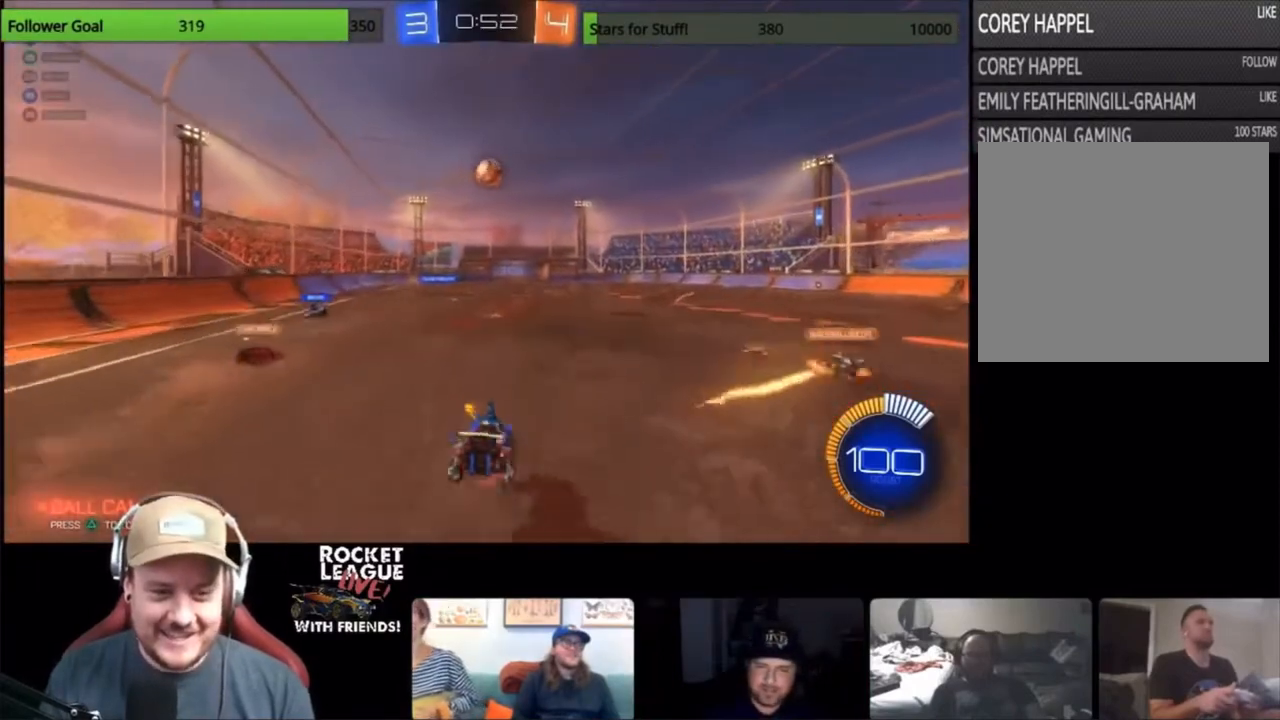
{"buttons": ["R2"], "left_stick": "center", "events": [[33, "CROSS", "down"], [133, "CROSS", "up"], [200, "CROSS", "down"], [333, "CROSS", "up"], [333, "left_stick", "center"]]}
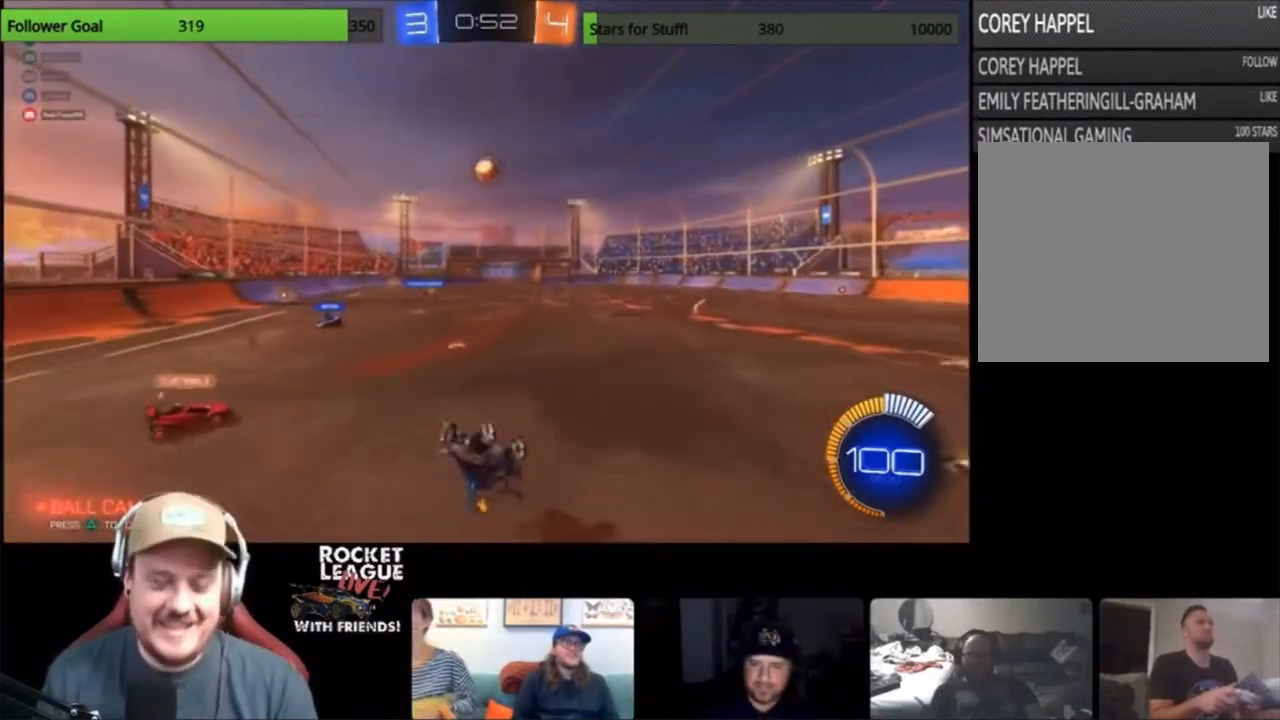
{"buttons": ["R2"], "left_stick": "center", "events": []}